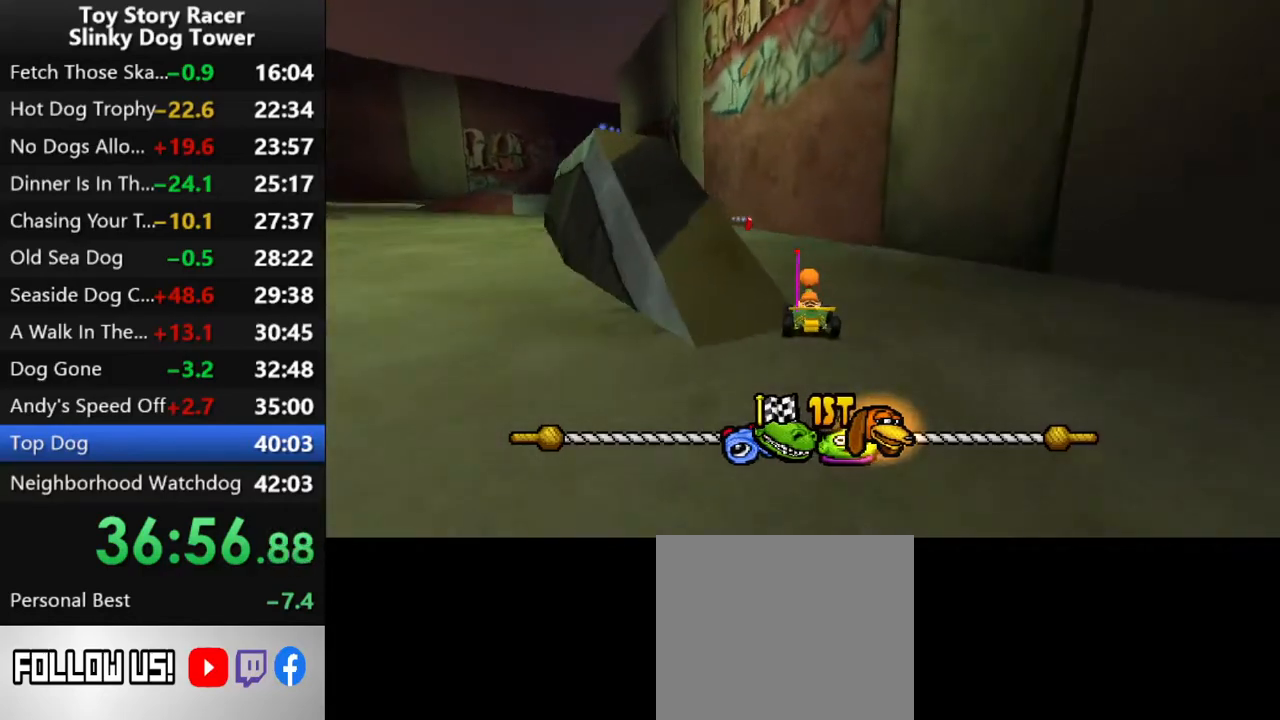
Gameplay with a controller (PlayStation layout); each line is a JSON object with the inputs held at the frame after it. "events" lists button and stick changes between this image and that frame as [ms after this image, input, new state], when the widget could be followed in between. Not read: L3 R1 R3.
{"buttons": ["CROSS", "DPAD_LEFT"], "left_stick": "center", "right_stick": "up", "events": [[17, "DPAD_LEFT", "down"], [67, "DPAD_LEFT", "up"], [483, "DPAD_LEFT", "down"]]}
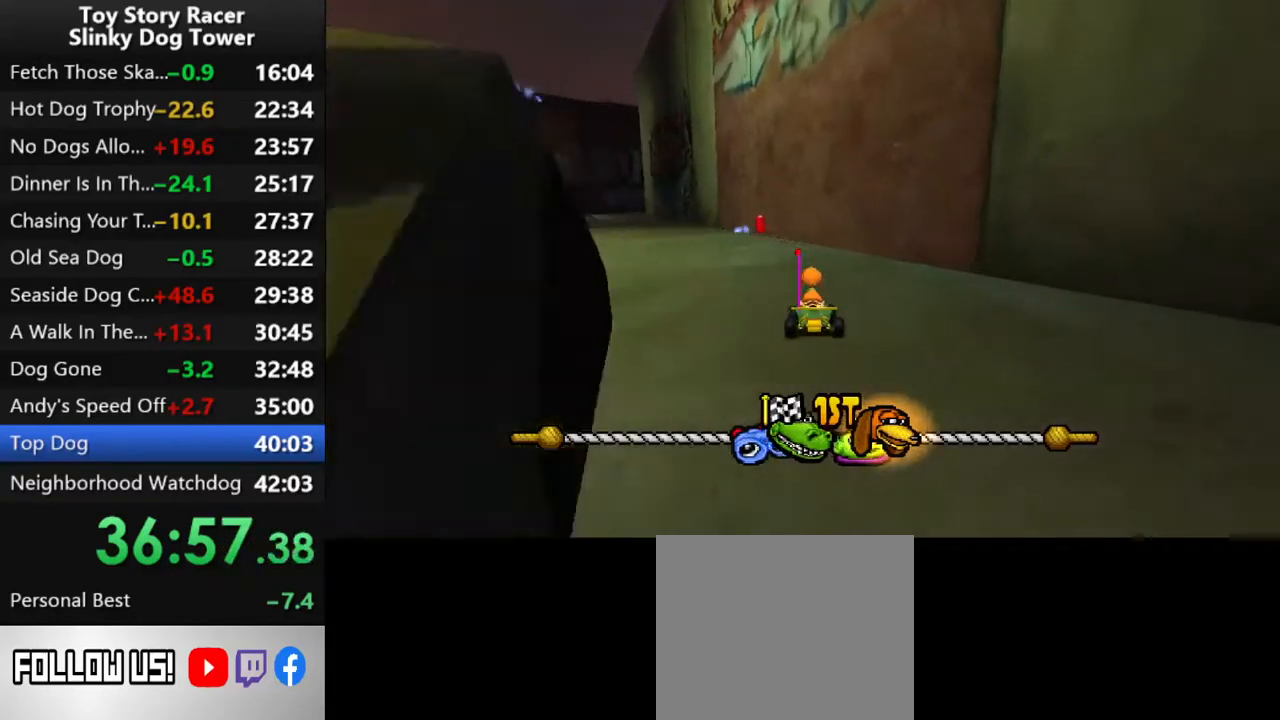
{"buttons": ["CROSS"], "left_stick": "center", "right_stick": "up", "events": [[150, "DPAD_LEFT", "up"]]}
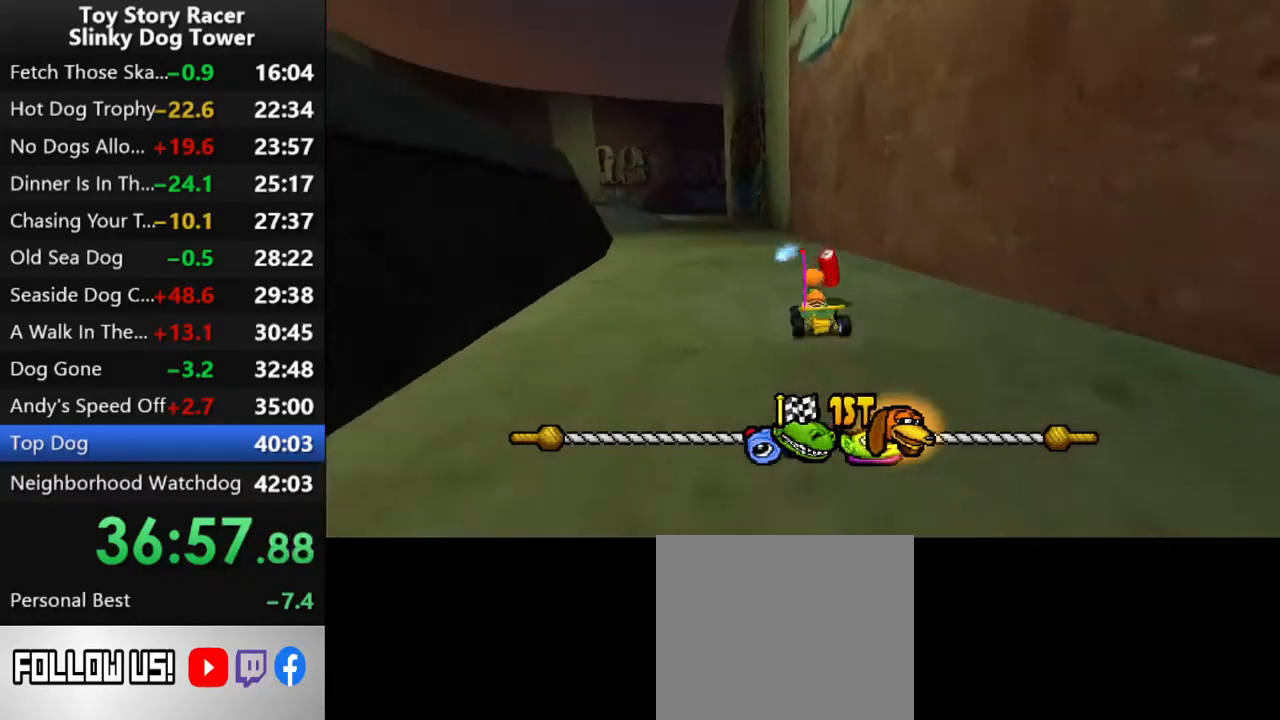
{"buttons": ["CROSS"], "left_stick": "center", "right_stick": "up", "events": [[167, "DPAD_LEFT", "down"], [267, "DPAD_LEFT", "up"]]}
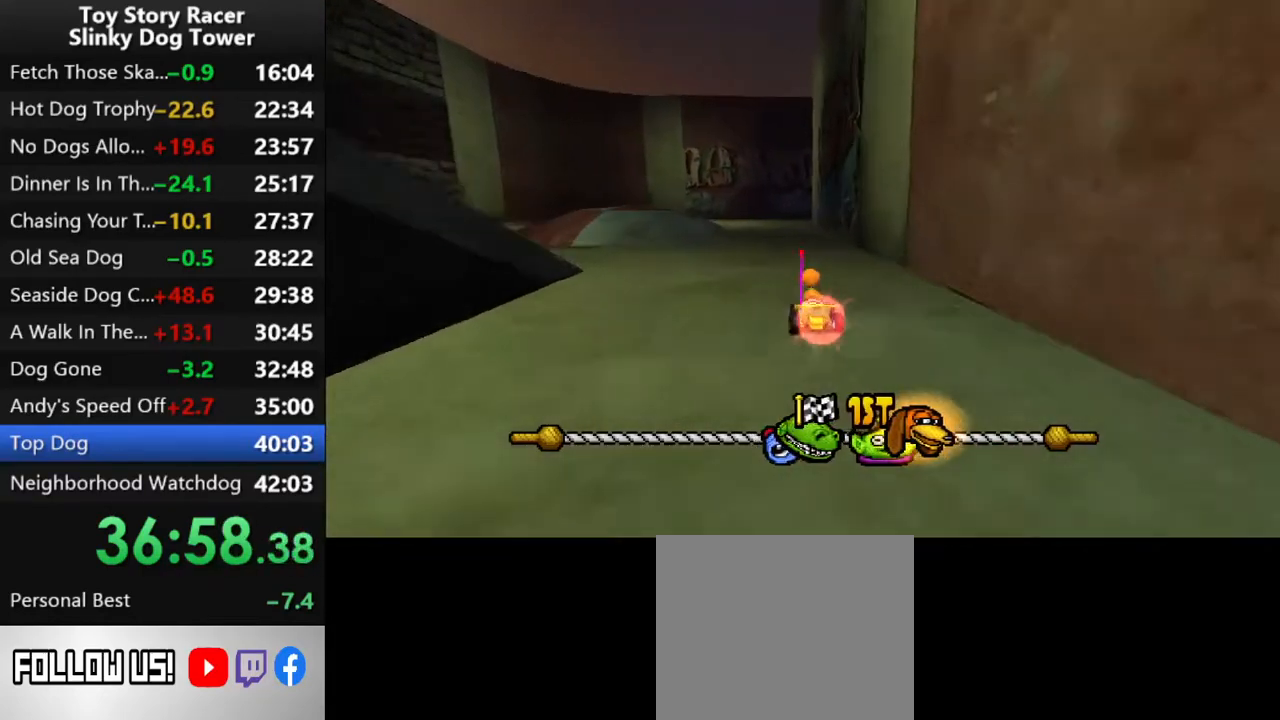
{"buttons": ["CROSS"], "left_stick": "center", "right_stick": "up", "events": []}
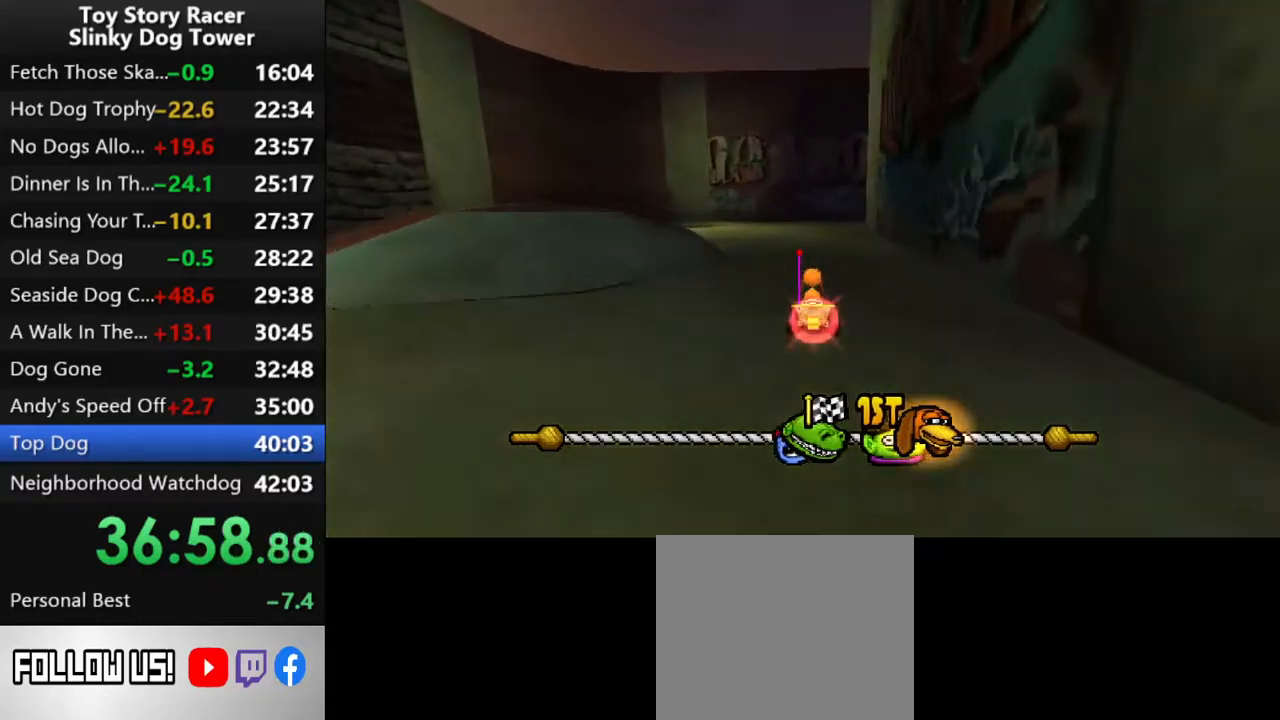
{"buttons": ["CROSS", "DPAD_RIGHT"], "left_stick": "center", "right_stick": "up", "events": [[483, "DPAD_RIGHT", "down"]]}
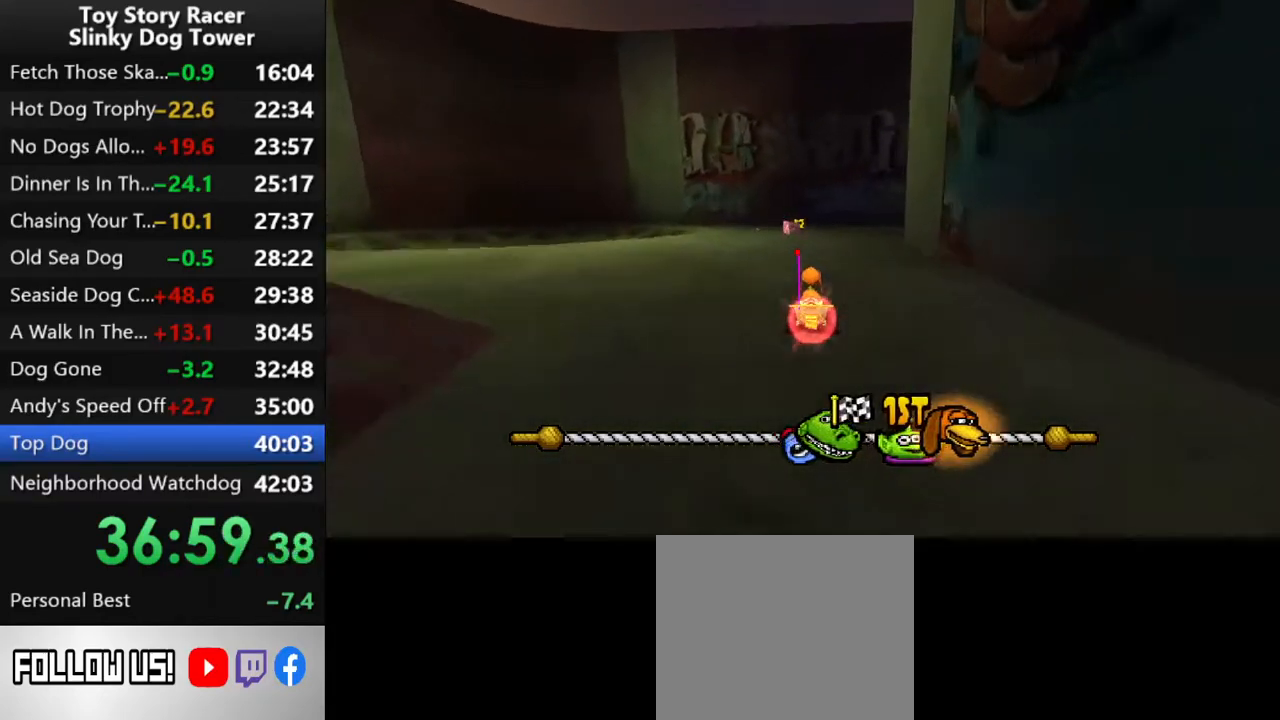
{"buttons": ["CROSS", "DPAD_RIGHT"], "left_stick": "center", "right_stick": "up", "events": []}
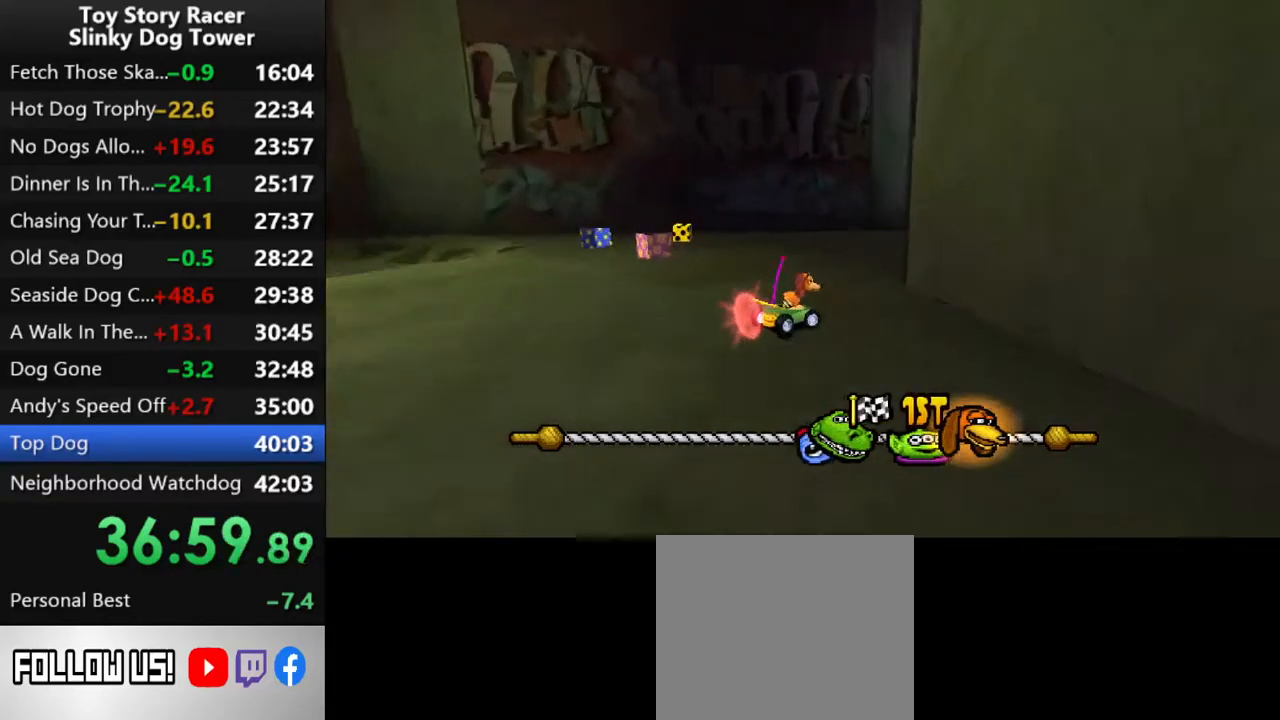
{"buttons": ["CROSS"], "left_stick": "center", "right_stick": "up", "events": [[17, "DPAD_RIGHT", "up"]]}
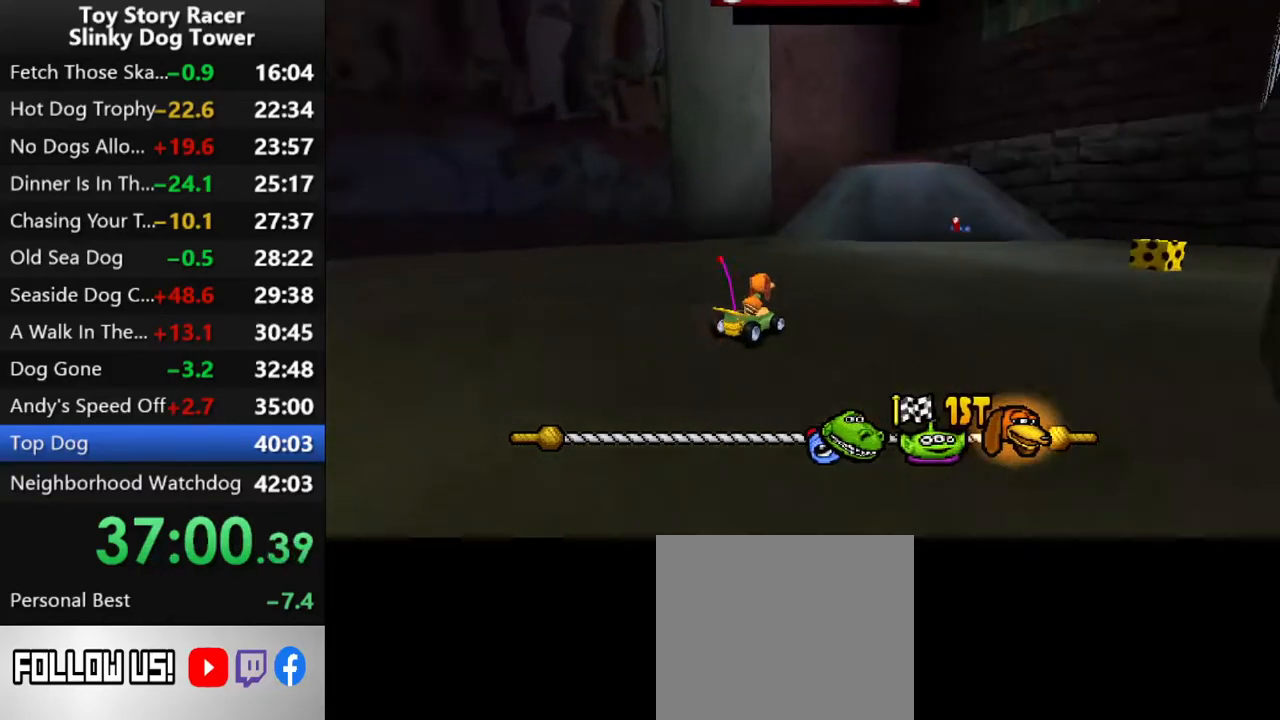
{"buttons": ["CROSS", "DPAD_RIGHT"], "left_stick": "center", "right_stick": "up", "events": [[50, "DPAD_RIGHT", "down"], [200, "DPAD_RIGHT", "up"], [417, "DPAD_RIGHT", "down"]]}
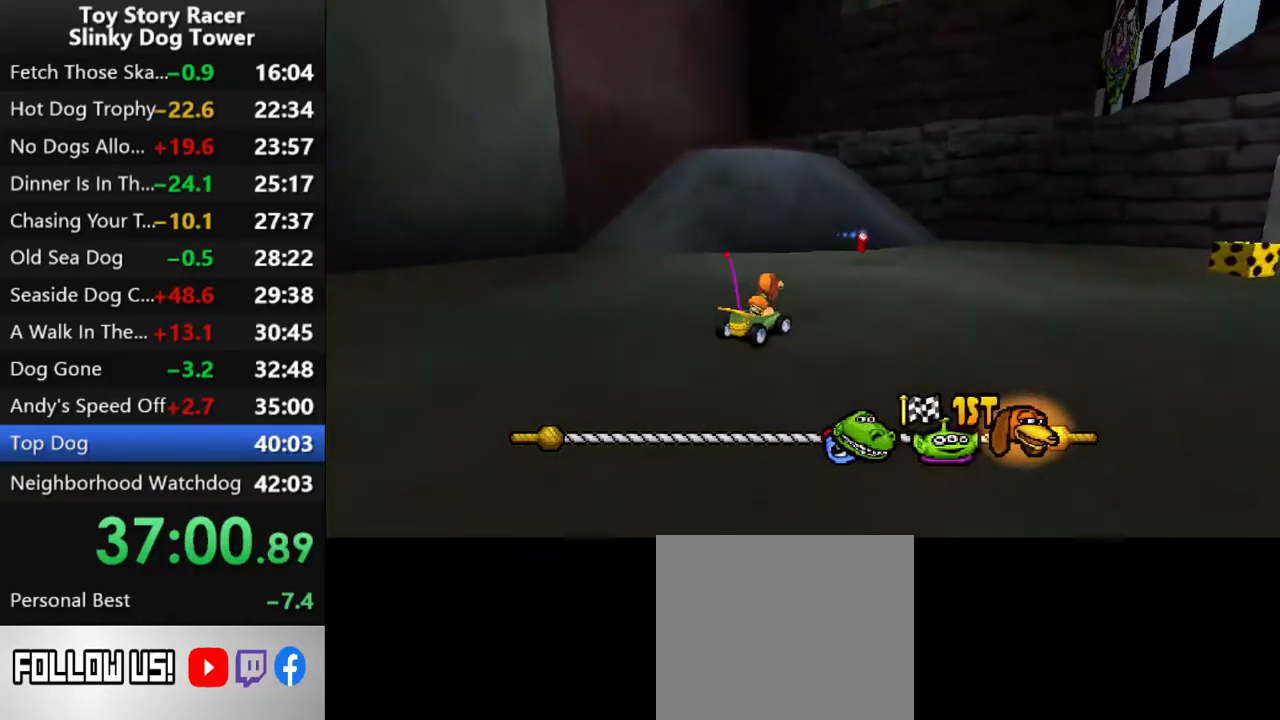
{"buttons": ["CROSS"], "left_stick": "center", "right_stick": "up", "events": [[100, "DPAD_RIGHT", "up"], [250, "DPAD_RIGHT", "down"], [483, "DPAD_RIGHT", "up"]]}
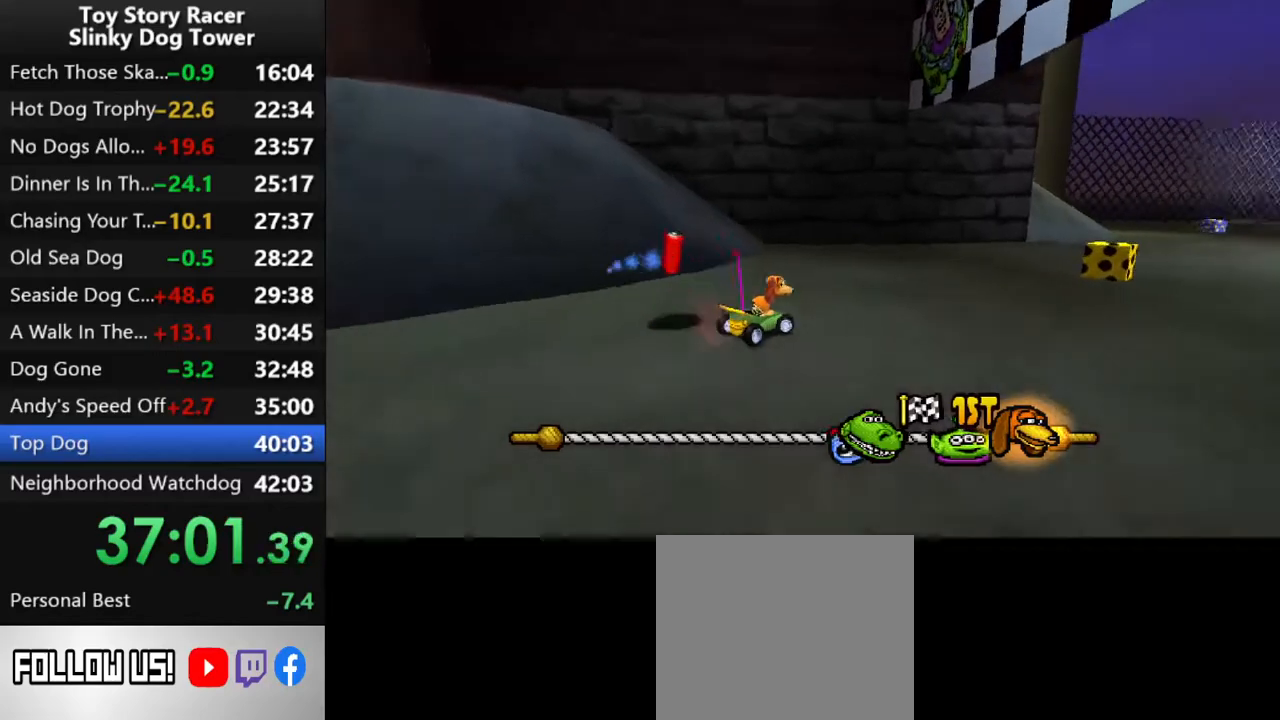
{"buttons": ["CROSS"], "left_stick": "center", "right_stick": "up", "events": [[100, "DPAD_RIGHT", "down"], [183, "DPAD_RIGHT", "up"], [400, "DPAD_RIGHT", "down"], [500, "DPAD_RIGHT", "up"]]}
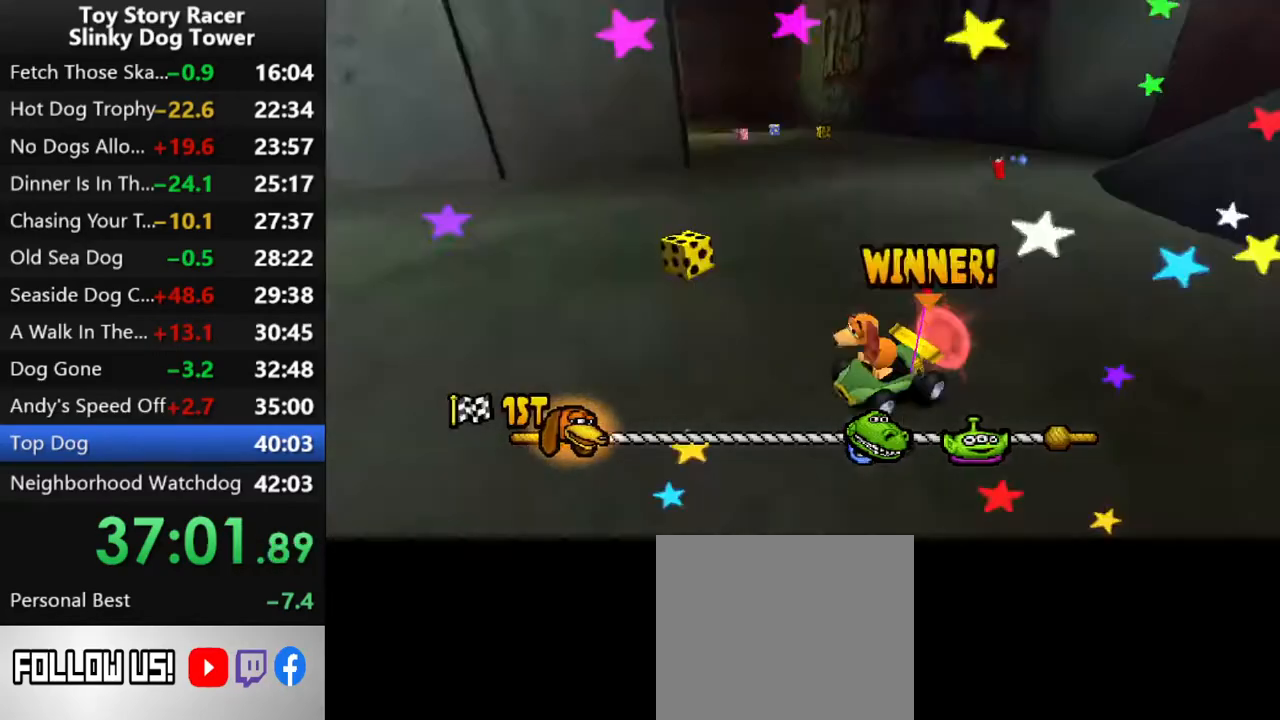
{"buttons": ["CROSS"], "left_stick": "center", "right_stick": "up", "events": [[200, "DPAD_LEFT", "down"], [300, "DPAD_LEFT", "up"], [350, "CROSS", "up"], [417, "CROSS", "down"]]}
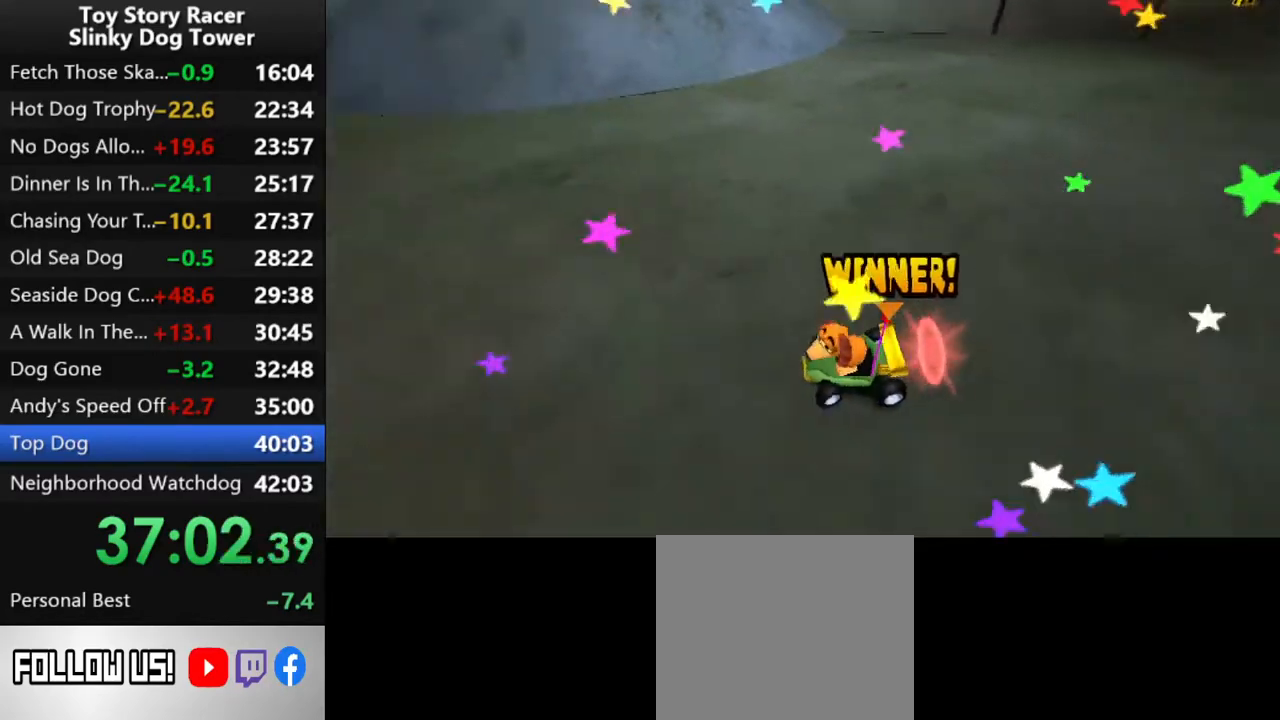
{"buttons": ["CROSS"], "left_stick": "center", "right_stick": "up", "events": [[17, "CROSS", "up"], [100, "CROSS", "down"], [183, "CROSS", "up"], [283, "CROSS", "down"], [383, "CROSS", "up"], [450, "CROSS", "down"]]}
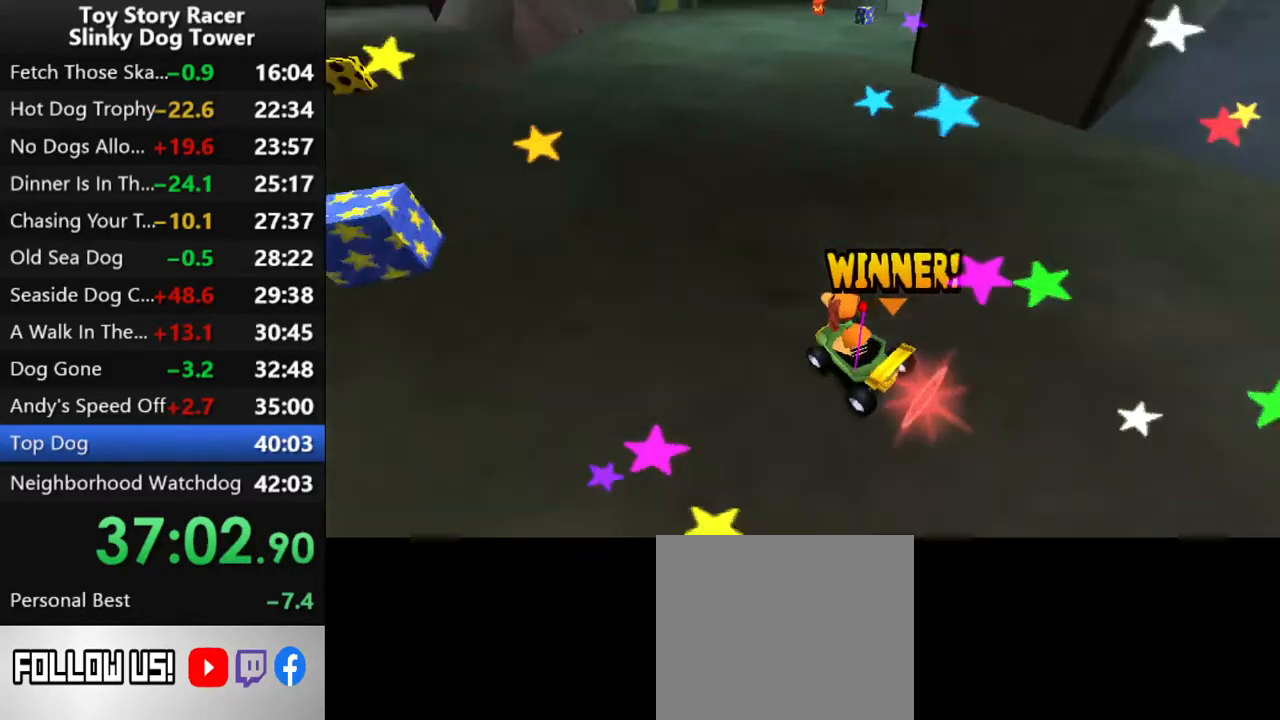
{"buttons": ["CROSS"], "left_stick": "center", "right_stick": "up", "events": [[33, "CROSS", "up"], [133, "CROSS", "down"], [200, "CROSS", "up"], [300, "CROSS", "down"], [367, "CROSS", "up"], [467, "CROSS", "down"]]}
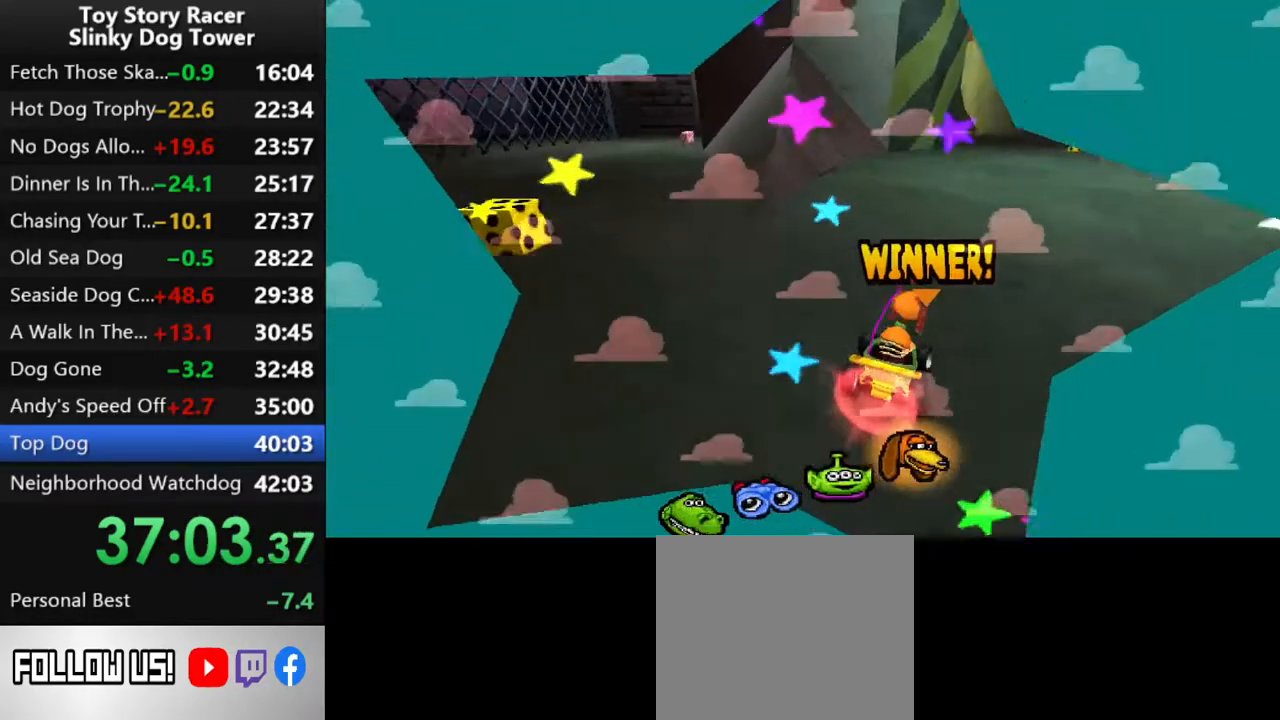
{"buttons": ["CROSS"], "left_stick": "center", "right_stick": "up", "events": [[33, "CROSS", "up"], [133, "CROSS", "down"], [200, "CROSS", "up"], [283, "CROSS", "down"], [367, "CROSS", "up"], [450, "CROSS", "down"]]}
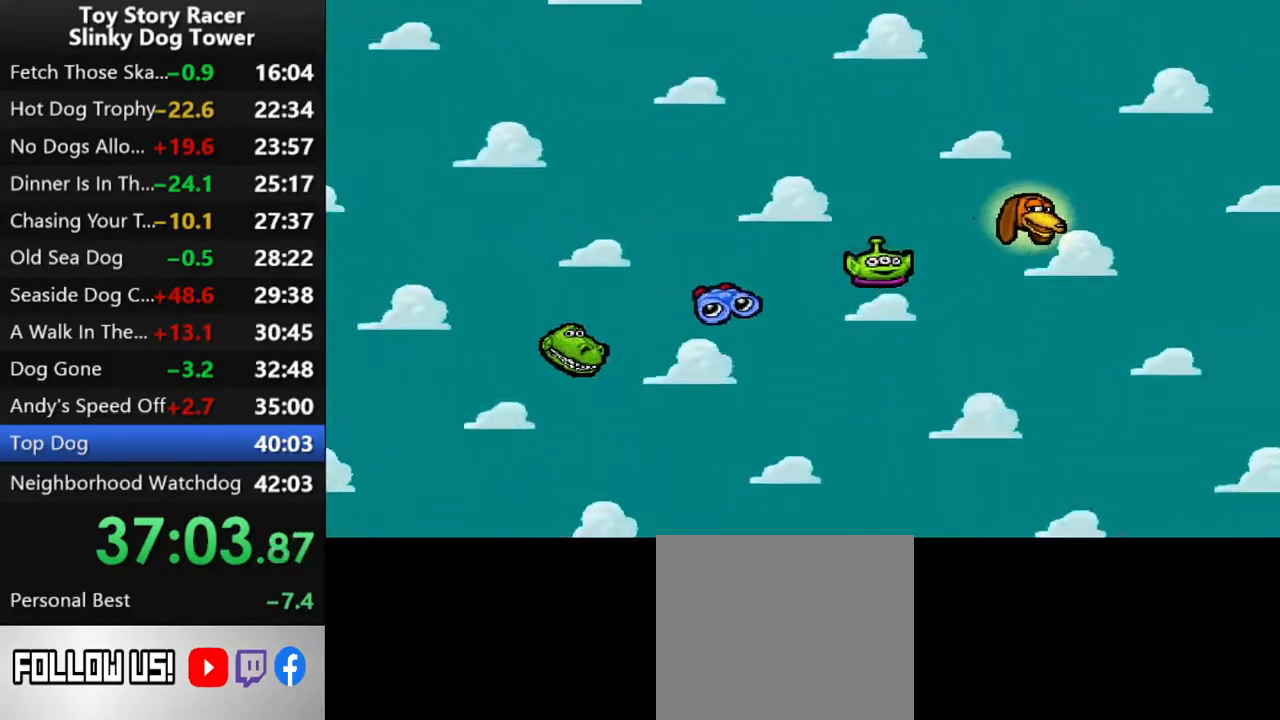
{"buttons": [], "left_stick": "center", "right_stick": "up", "events": [[17, "CROSS", "up"], [100, "CROSS", "down"], [183, "CROSS", "up"], [267, "CROSS", "down"], [383, "CROSS", "up"]]}
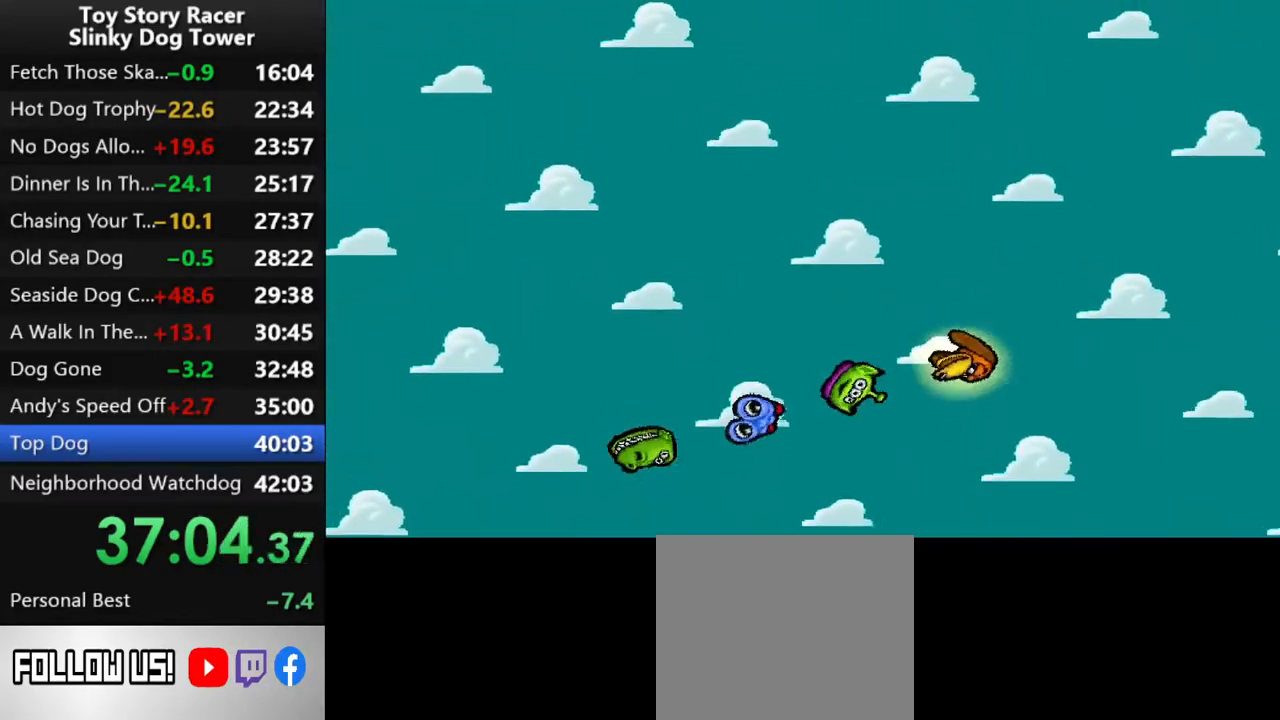
{"buttons": [], "left_stick": "center", "right_stick": "up", "events": []}
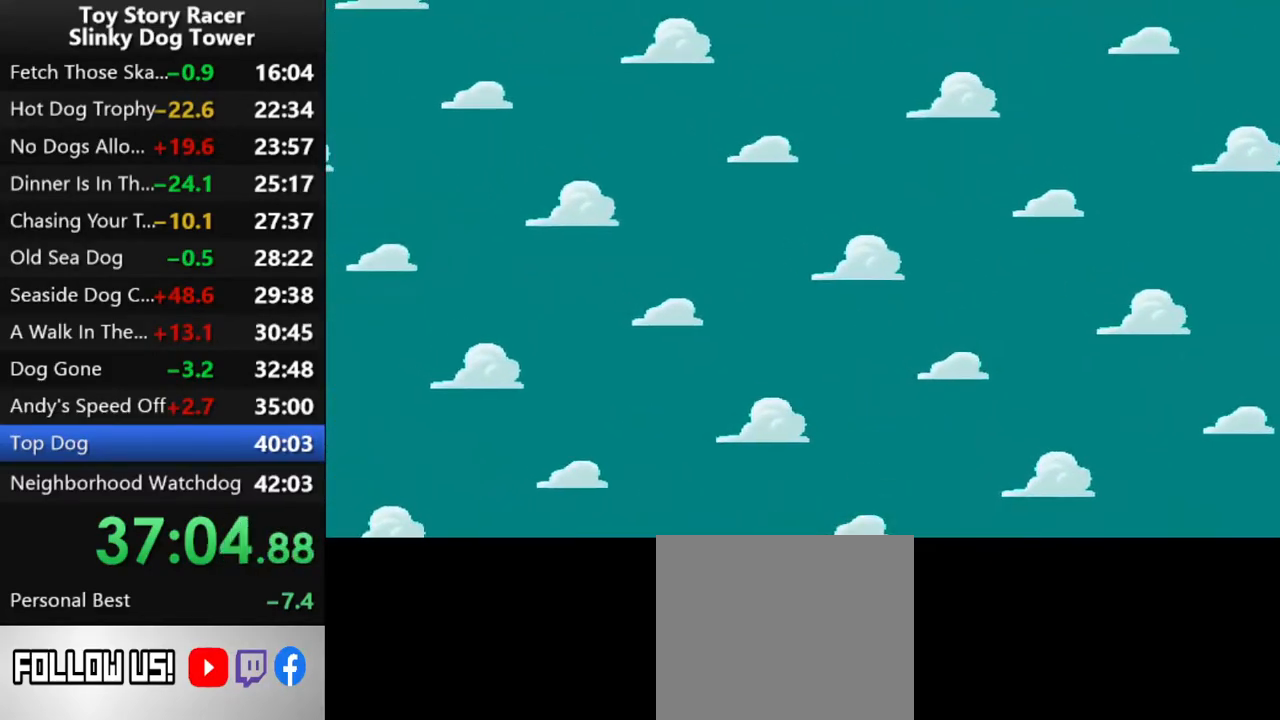
{"buttons": [], "left_stick": "center", "right_stick": "up", "events": []}
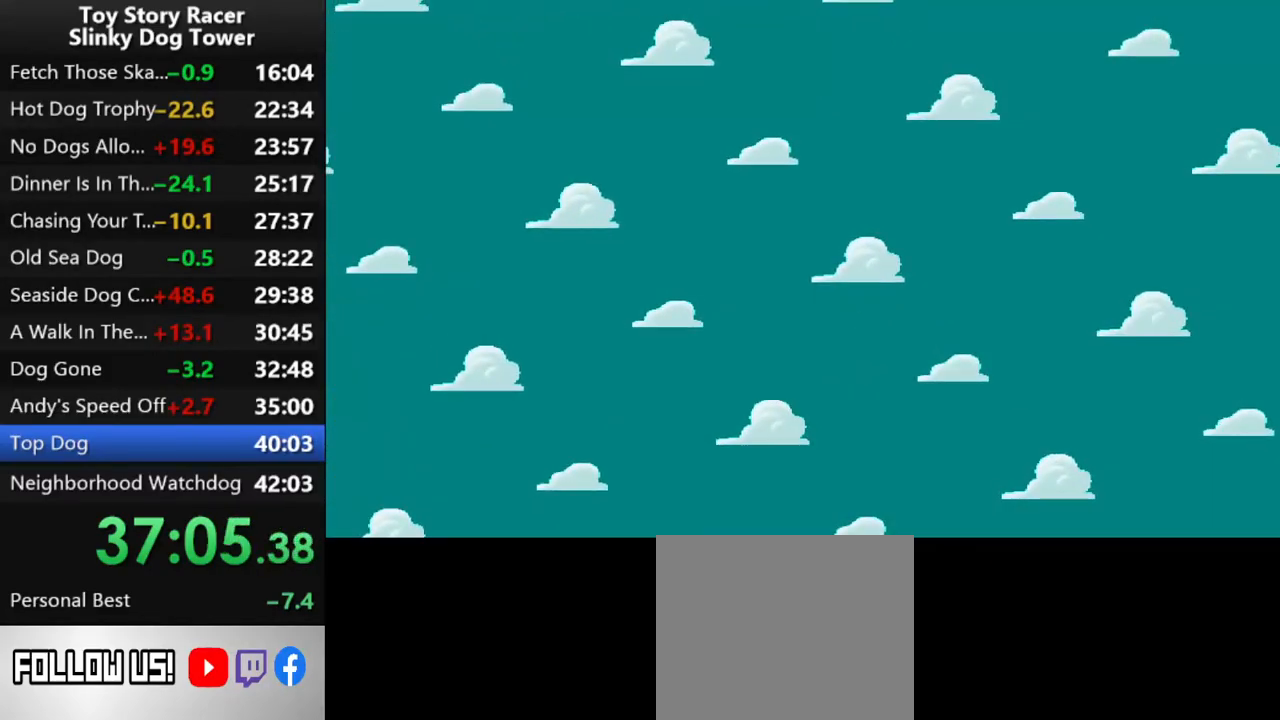
{"buttons": [], "left_stick": "center", "right_stick": "up", "events": [[250, "CROSS", "down"], [317, "CROSS", "up"], [433, "CROSS", "down"], [500, "CROSS", "up"]]}
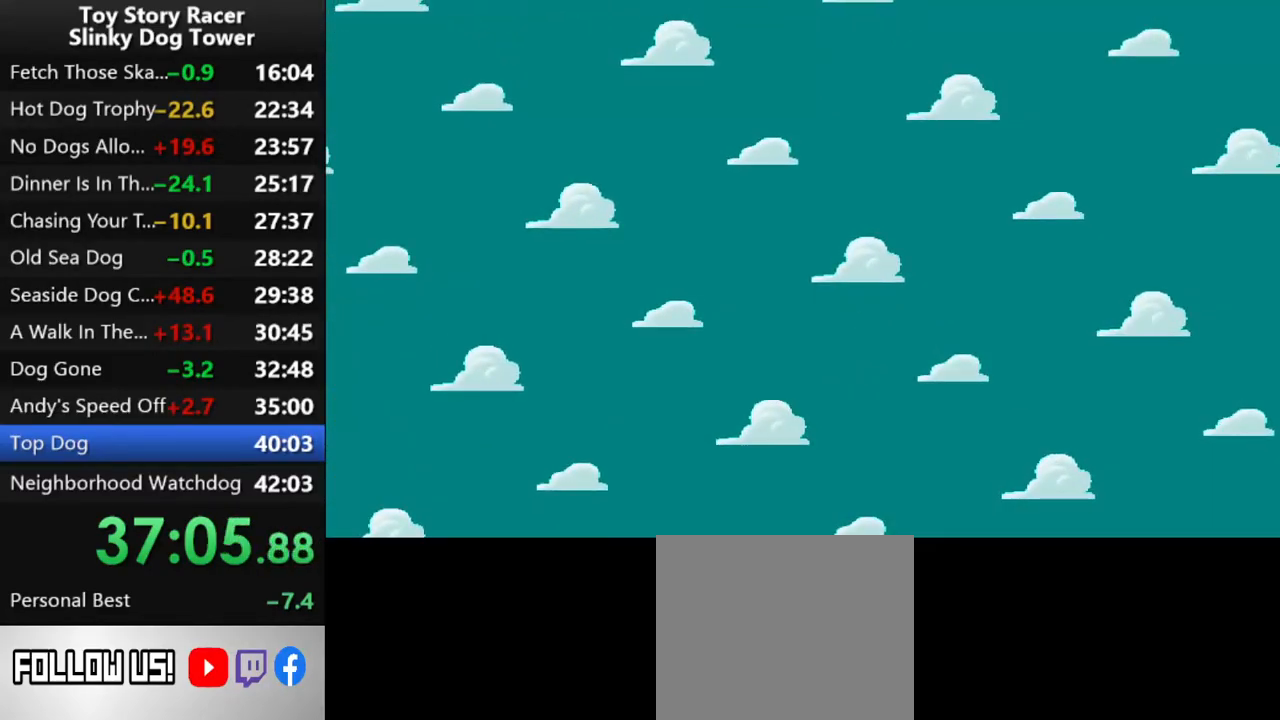
{"buttons": [], "left_stick": "center", "right_stick": "up", "events": []}
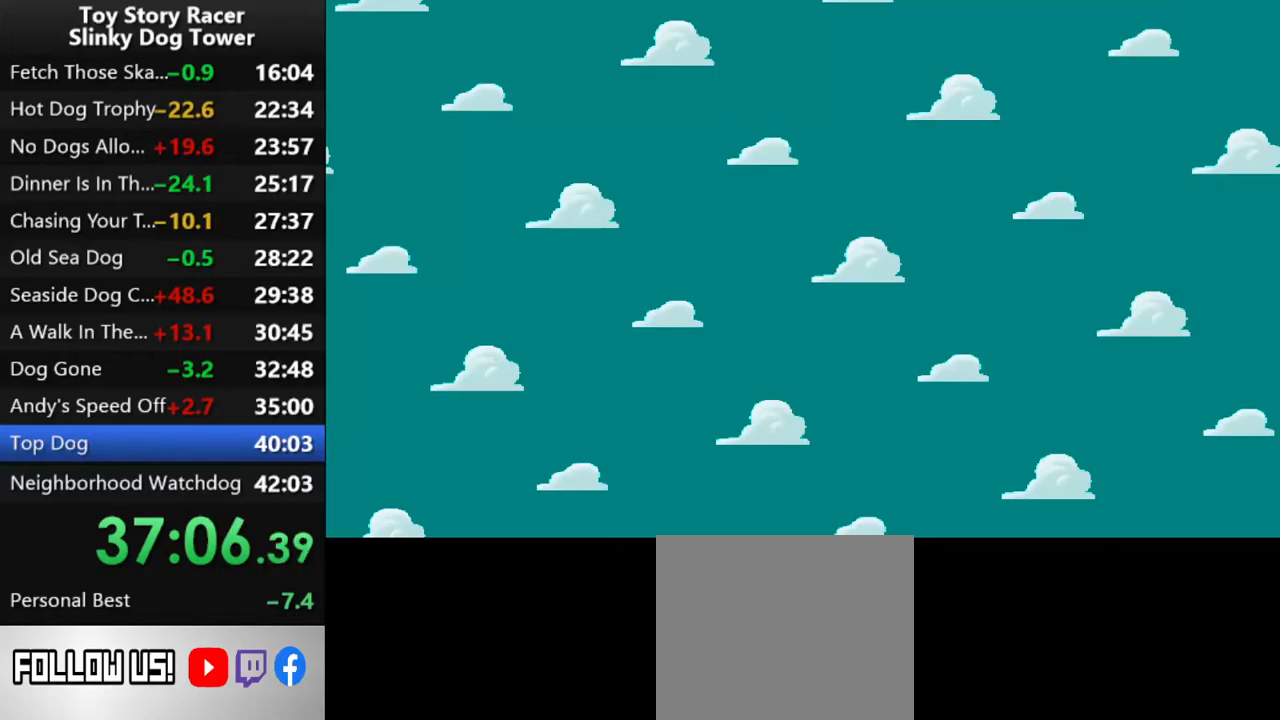
{"buttons": [], "left_stick": "center", "right_stick": "up", "events": []}
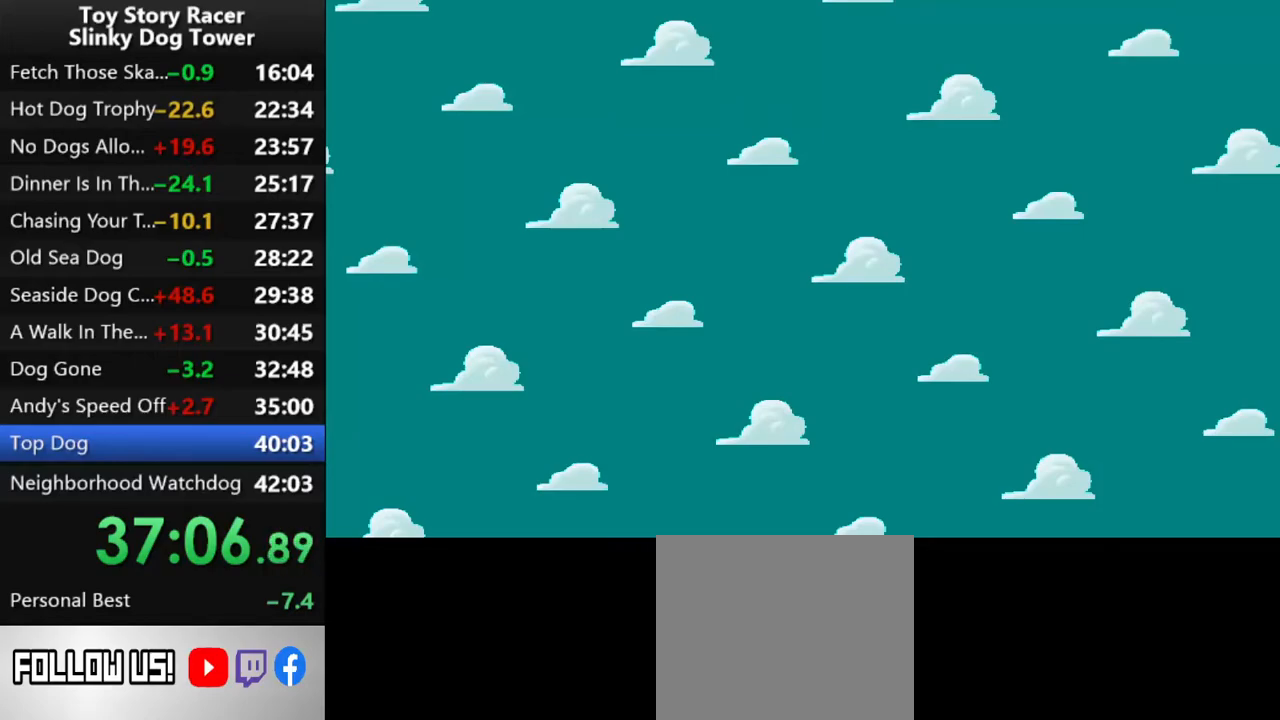
{"buttons": [], "left_stick": "center", "right_stick": "up", "events": [[333, "CROSS", "down"], [467, "CROSS", "up"]]}
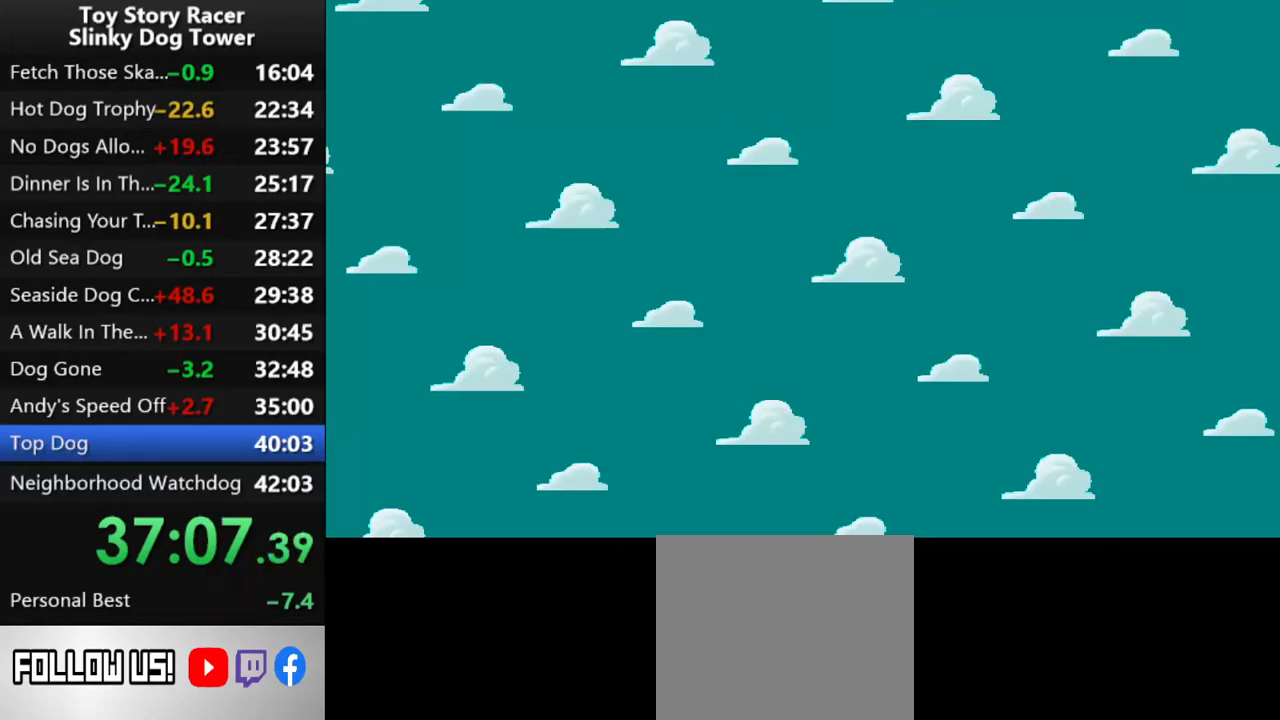
{"buttons": [], "left_stick": "center", "right_stick": "up", "events": [[33, "CROSS", "down"], [100, "CROSS", "up"], [200, "CROSS", "down"], [300, "CROSS", "up"], [383, "CROSS", "down"], [483, "CROSS", "up"]]}
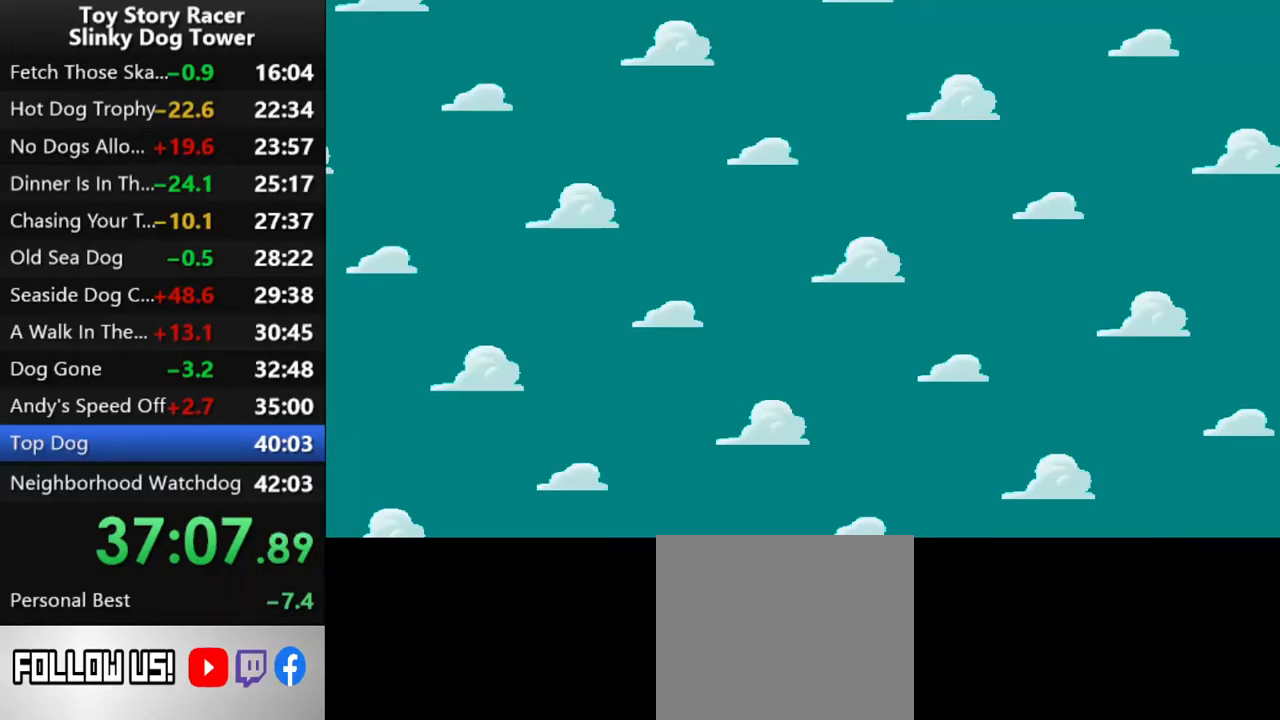
{"buttons": ["CROSS"], "left_stick": "center", "right_stick": "up", "events": [[83, "CROSS", "down"], [167, "CROSS", "up"], [250, "CROSS", "down"], [350, "CROSS", "up"], [433, "CROSS", "down"]]}
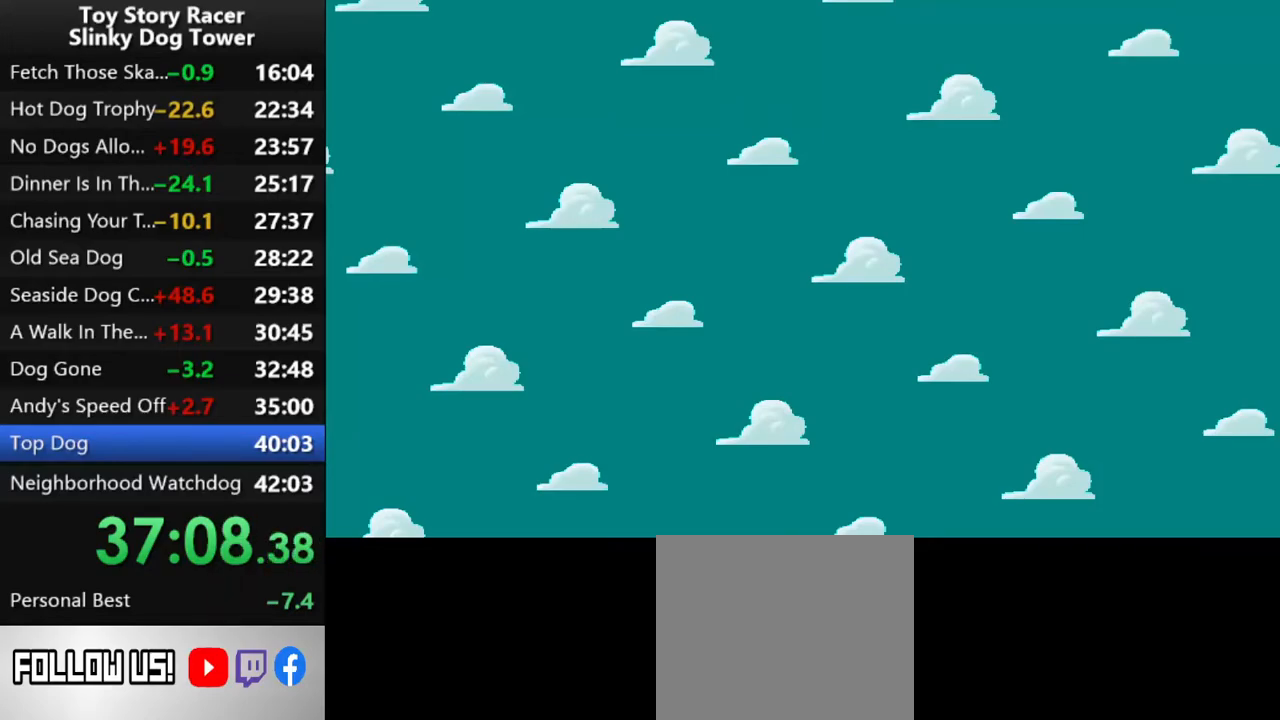
{"buttons": ["CROSS"], "left_stick": "center", "right_stick": "up", "events": [[17, "CROSS", "up"], [117, "CROSS", "down"], [183, "CROSS", "up"], [283, "CROSS", "down"], [367, "CROSS", "up"], [450, "CROSS", "down"]]}
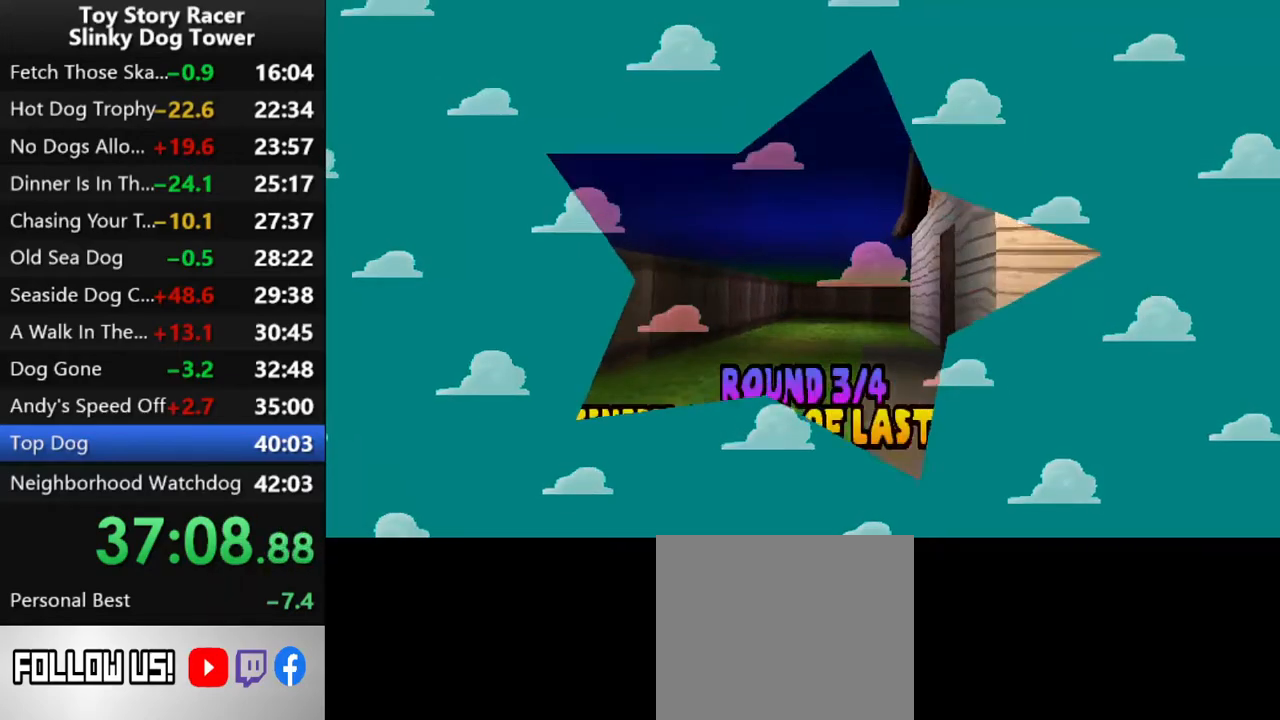
{"buttons": [], "left_stick": "center", "right_stick": "up", "events": [[17, "CROSS", "up"], [117, "CROSS", "down"], [183, "CROSS", "up"], [267, "CROSS", "down"], [333, "CROSS", "up"], [417, "CROSS", "down"], [500, "CROSS", "up"]]}
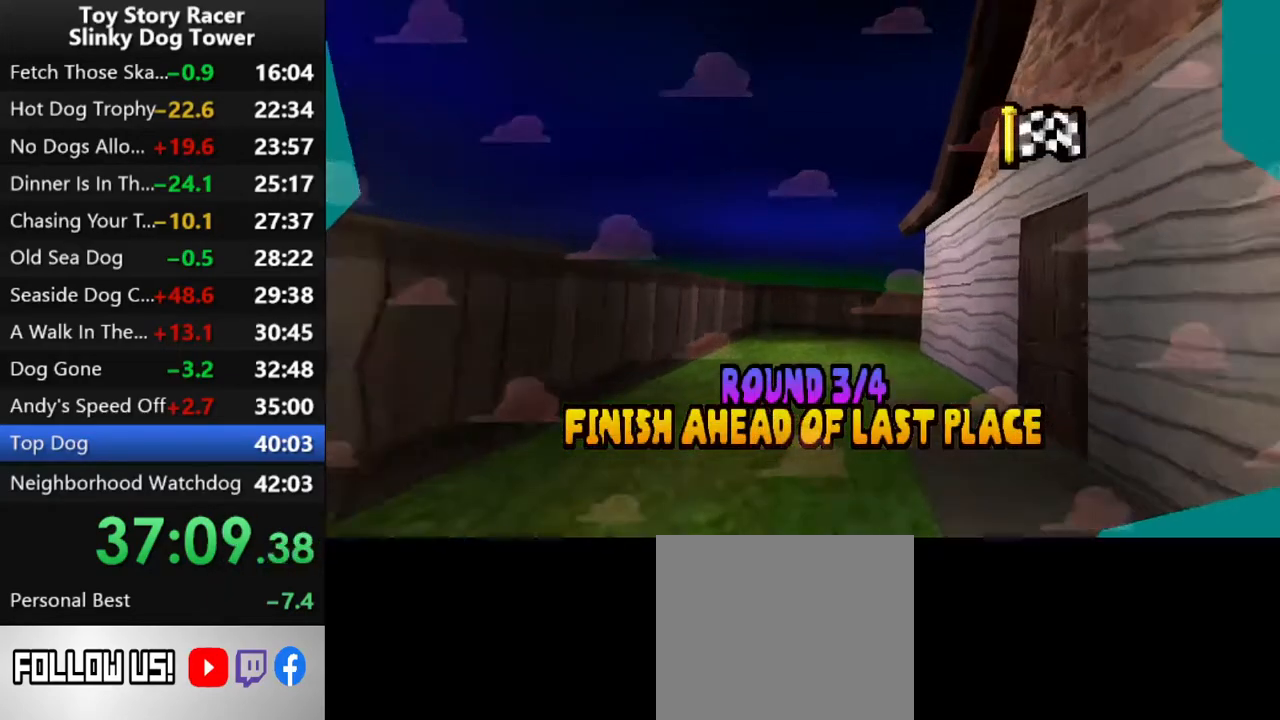
{"buttons": [], "left_stick": "center", "right_stick": "up", "events": [[83, "CROSS", "down"], [167, "CROSS", "up"], [233, "CROSS", "down"], [317, "CROSS", "up"], [417, "CROSS", "down"], [483, "CROSS", "up"]]}
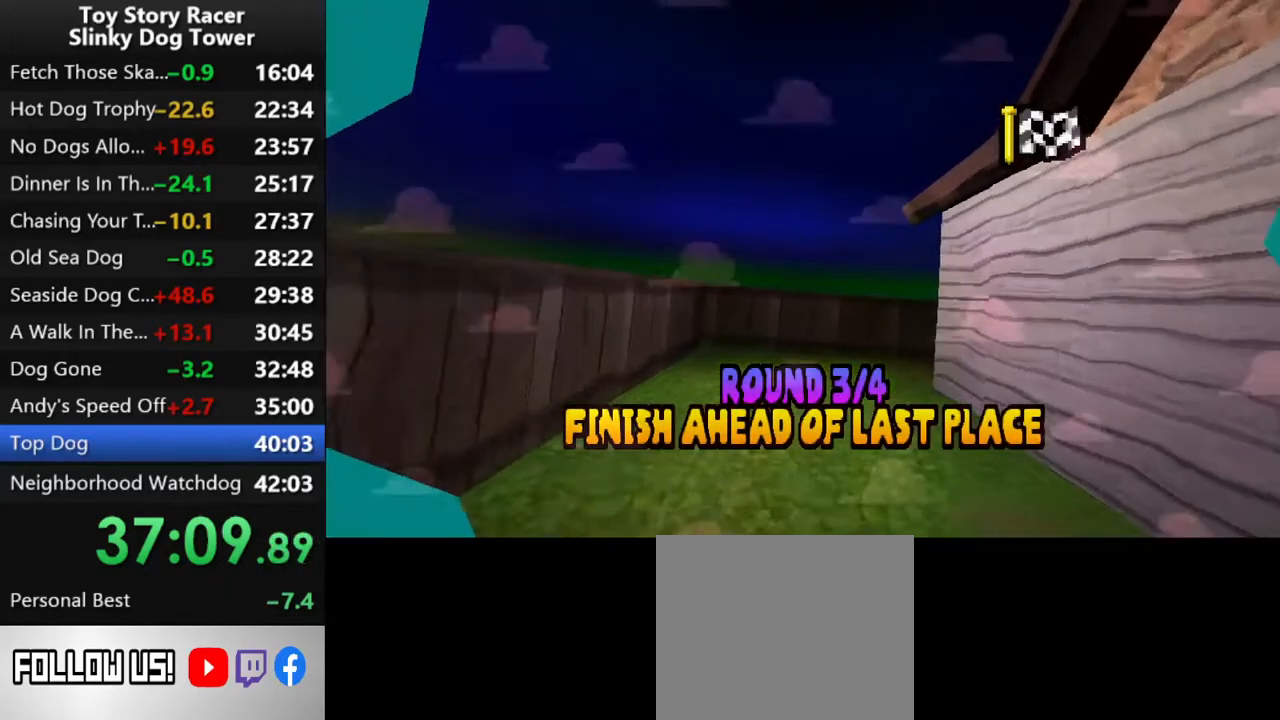
{"buttons": [], "left_stick": "center", "right_stick": "up", "events": [[67, "CROSS", "down"], [167, "CROSS", "up"]]}
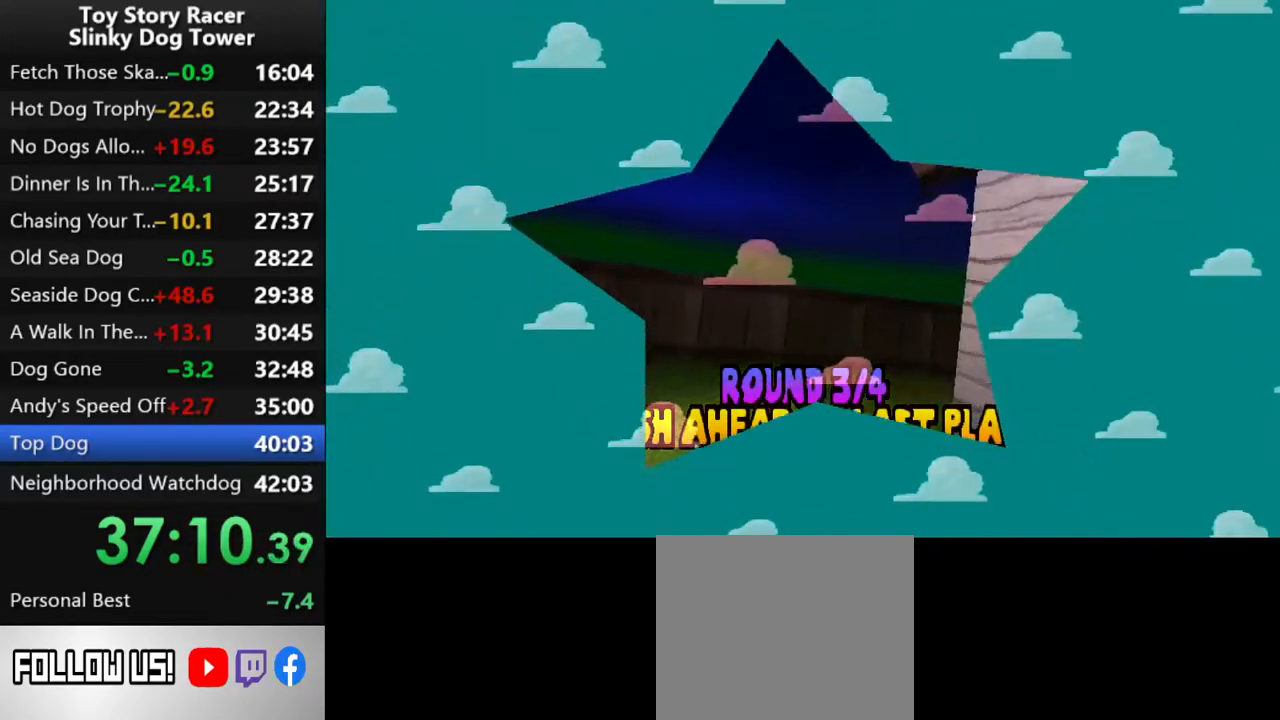
{"buttons": [], "left_stick": "center", "right_stick": "up", "events": []}
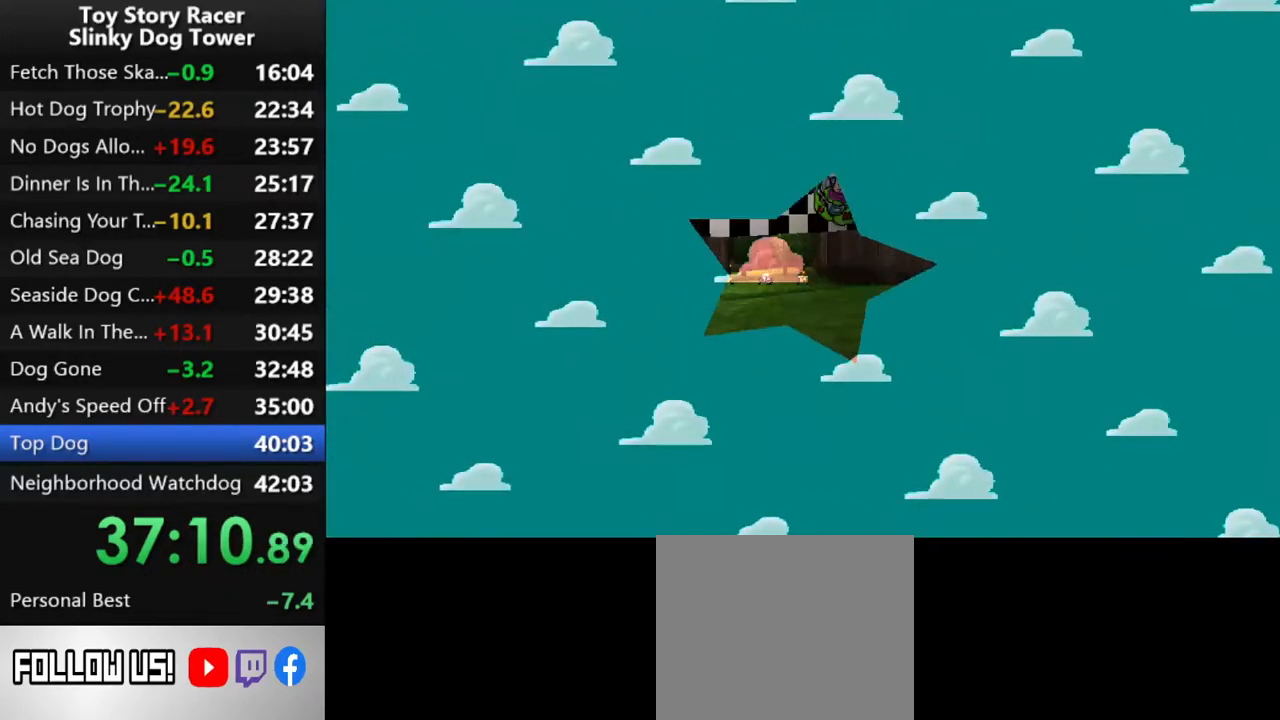
{"buttons": [], "left_stick": "center", "right_stick": "up", "events": []}
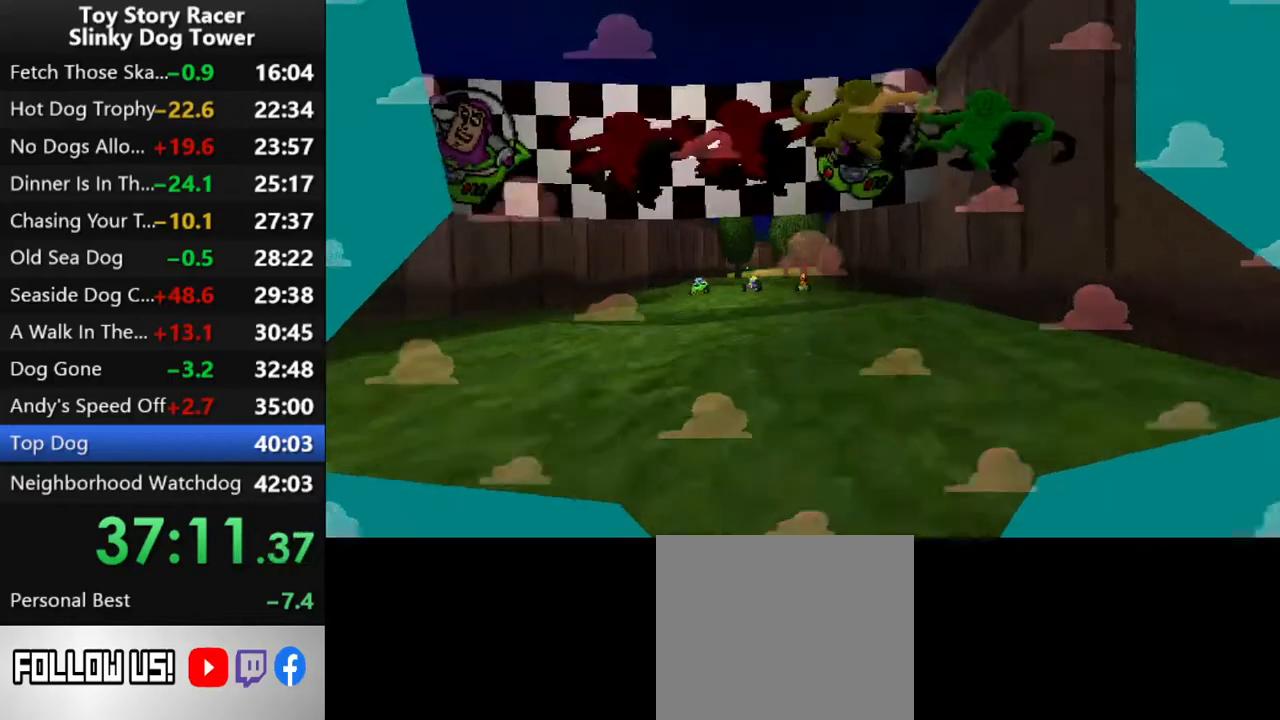
{"buttons": [], "left_stick": "center", "right_stick": "up", "events": []}